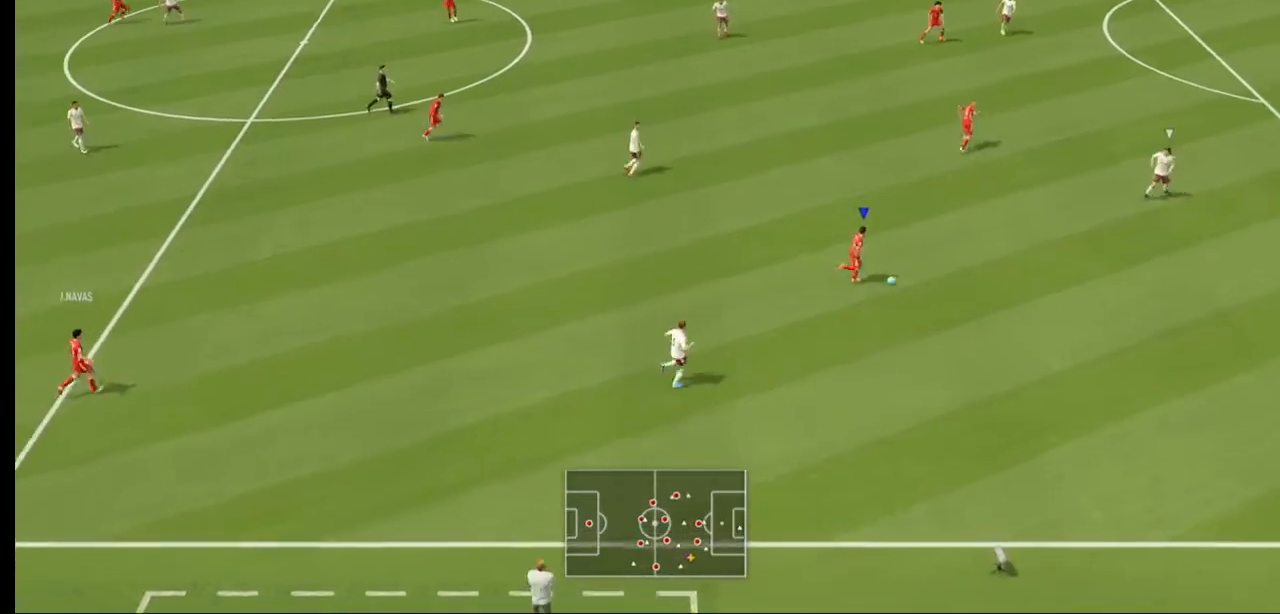
Gameplay with a controller (Xbox layout); each line is a JSON object with the inputs held at the frame after it (dt_ms = milliseconds from this image to that frame). "events" lists button and stick changes between this image and that frame as [ms after this image, input, new state], when the widget could be followed in between. Not read: L3 R3.
{"dt_ms": 500, "buttons": [], "left_stick": "up-right", "right_stick": "center", "events": [[167, "A", "down"], [300, "left_stick", "up"], [333, "A", "up"], [500, "left_stick", "up-right"]]}
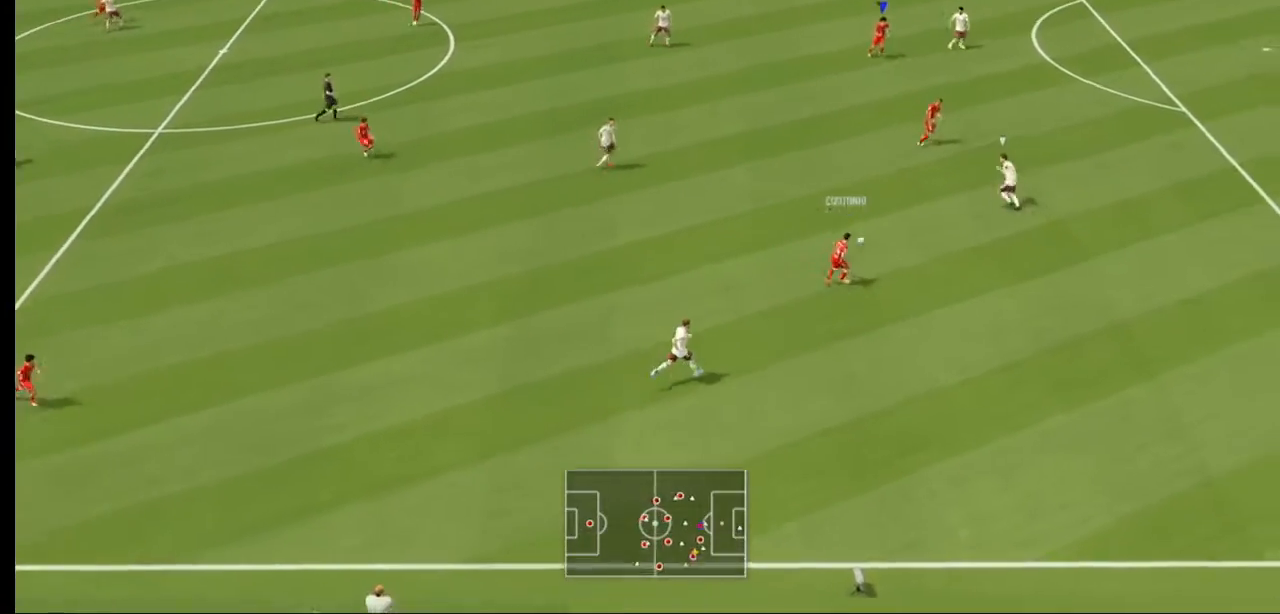
{"dt_ms": 500, "buttons": [], "left_stick": "up-right", "right_stick": "center", "events": []}
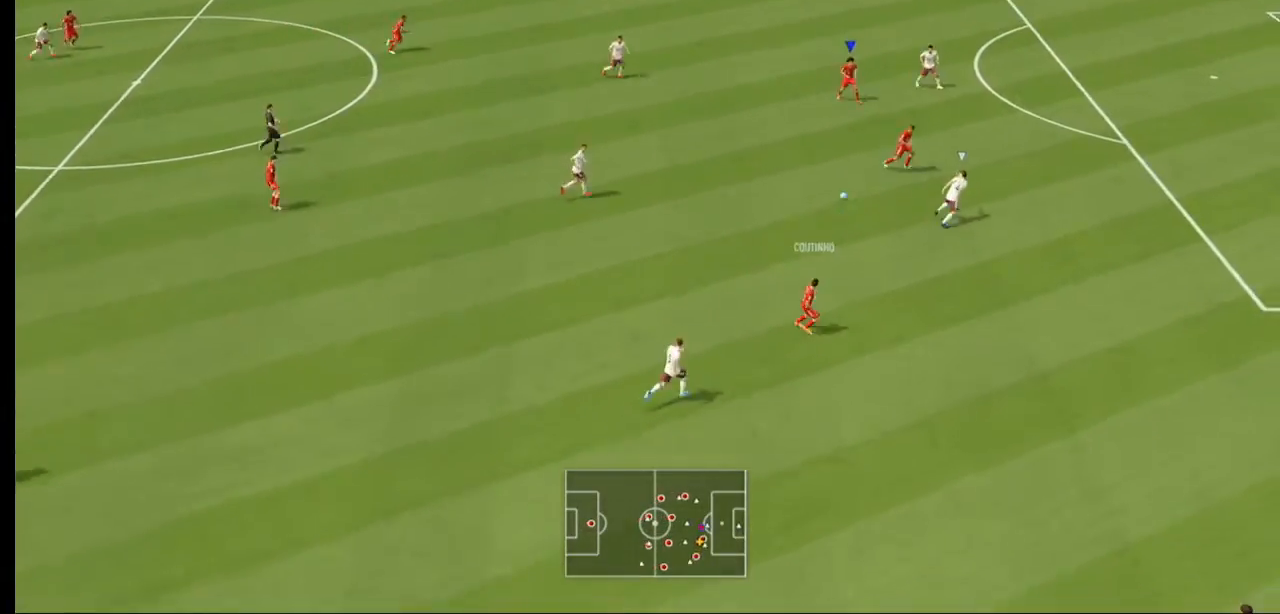
{"dt_ms": 500, "buttons": ["Y"], "left_stick": "right", "right_stick": "center", "events": [[300, "left_stick", "right"], [500, "Y", "down"]]}
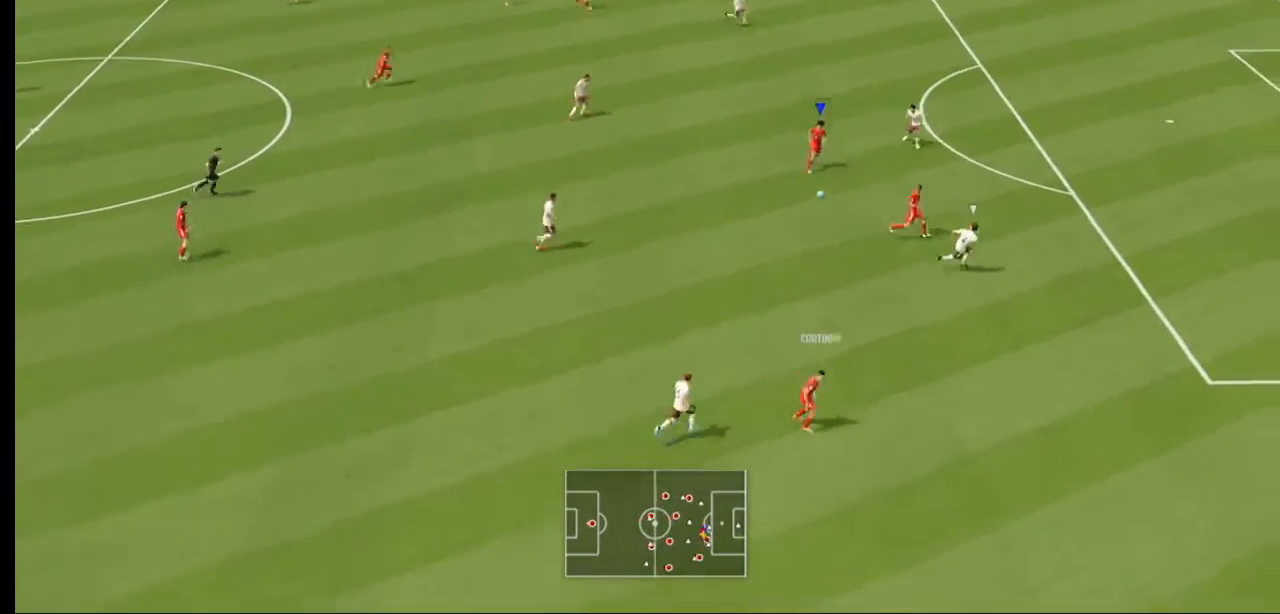
{"dt_ms": 1000, "buttons": [], "left_stick": "up-right", "right_stick": "center"}
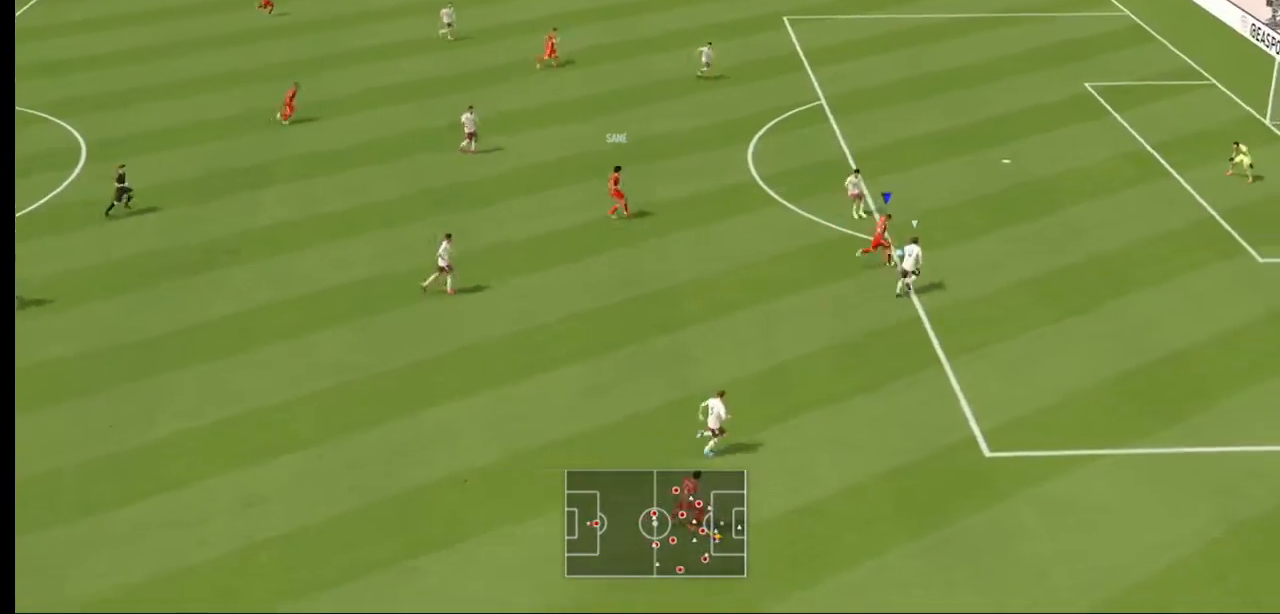
{"dt_ms": 500, "buttons": [], "left_stick": "up-right", "right_stick": "center"}
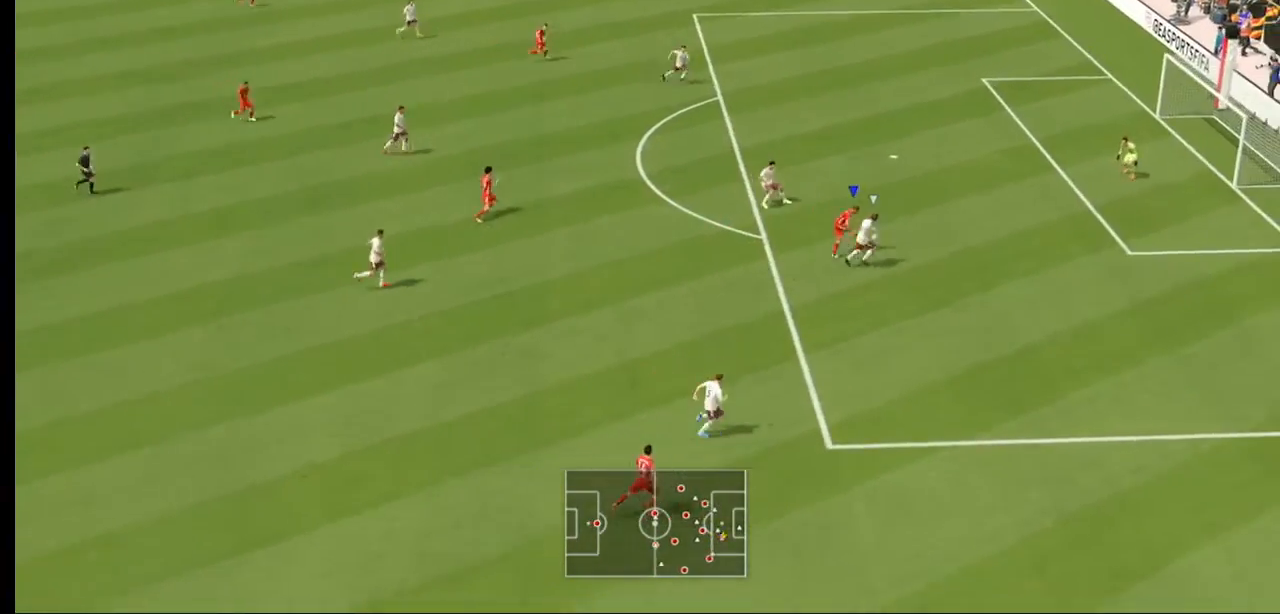
{"dt_ms": 500, "buttons": [], "left_stick": "up-right", "right_stick": "center", "events": [[233, "left_stick", "up"], [400, "left_stick", "up-right"]]}
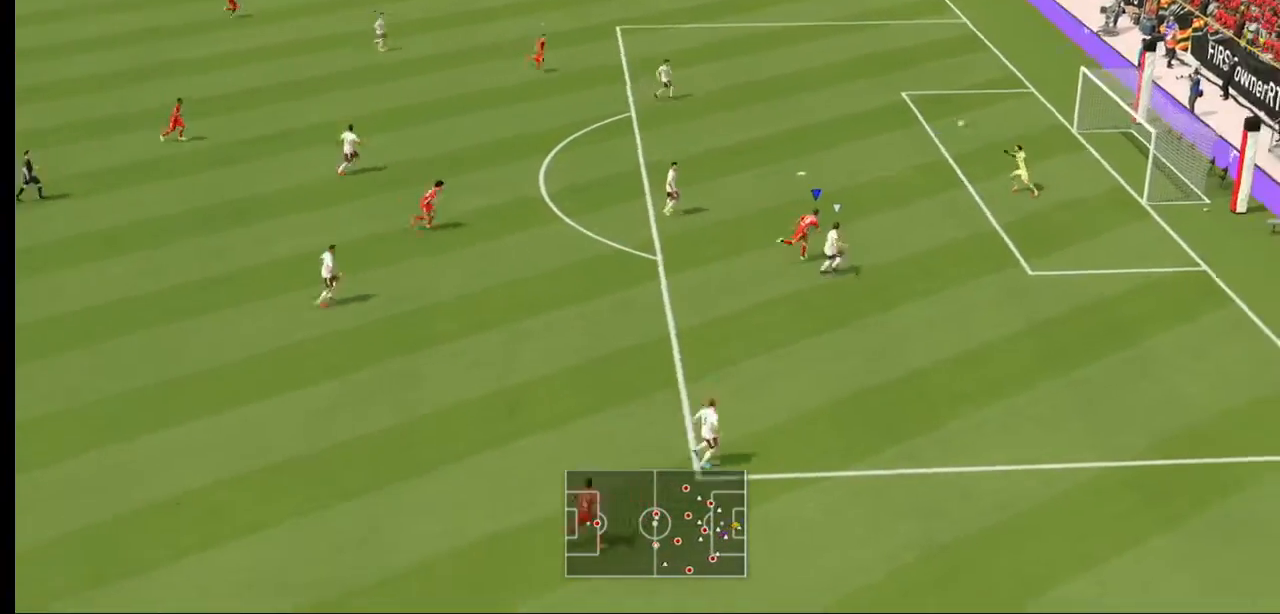
{"dt_ms": 500, "buttons": [], "left_stick": "down-right", "right_stick": "center", "events": [[67, "left_stick", "right"], [200, "left_stick", "down-right"]]}
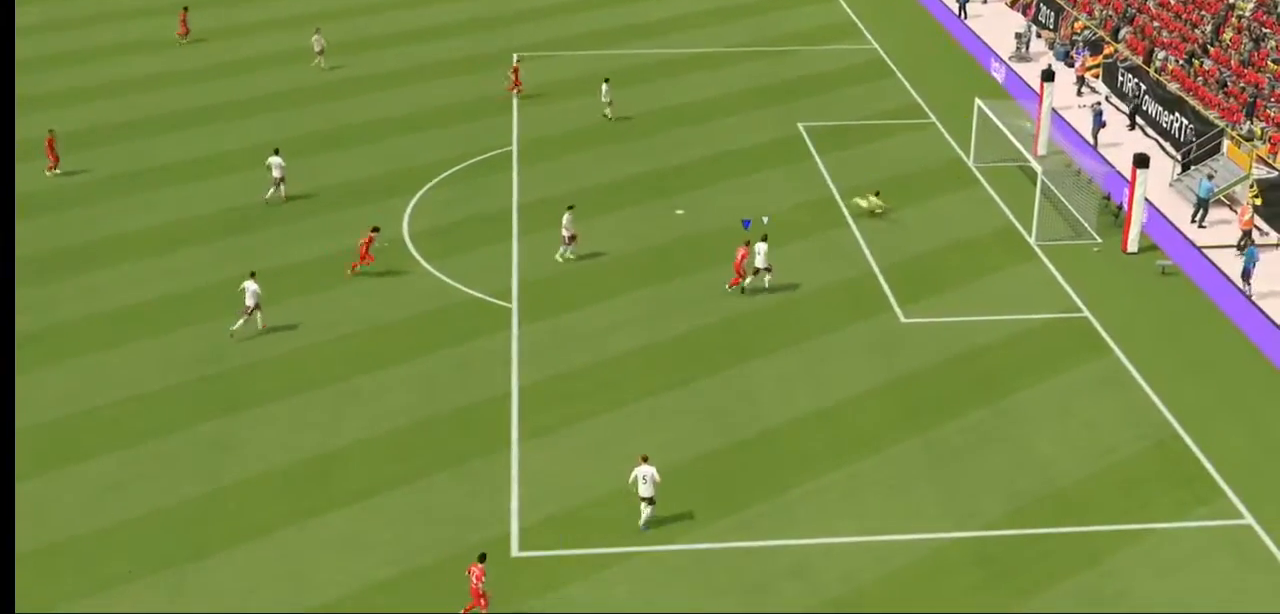
{"dt_ms": 500, "buttons": [], "left_stick": "center", "right_stick": "center"}
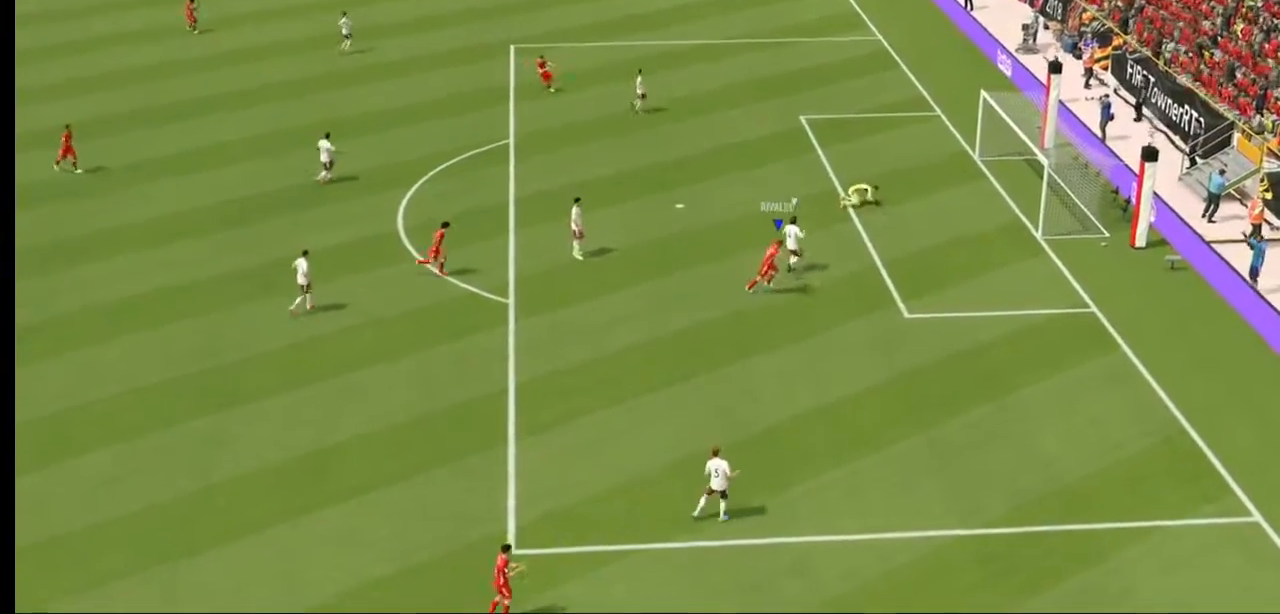
{"dt_ms": 500, "buttons": [], "left_stick": "center", "right_stick": "center", "events": [[400, "L1", "down"], [500, "L1", "up"]]}
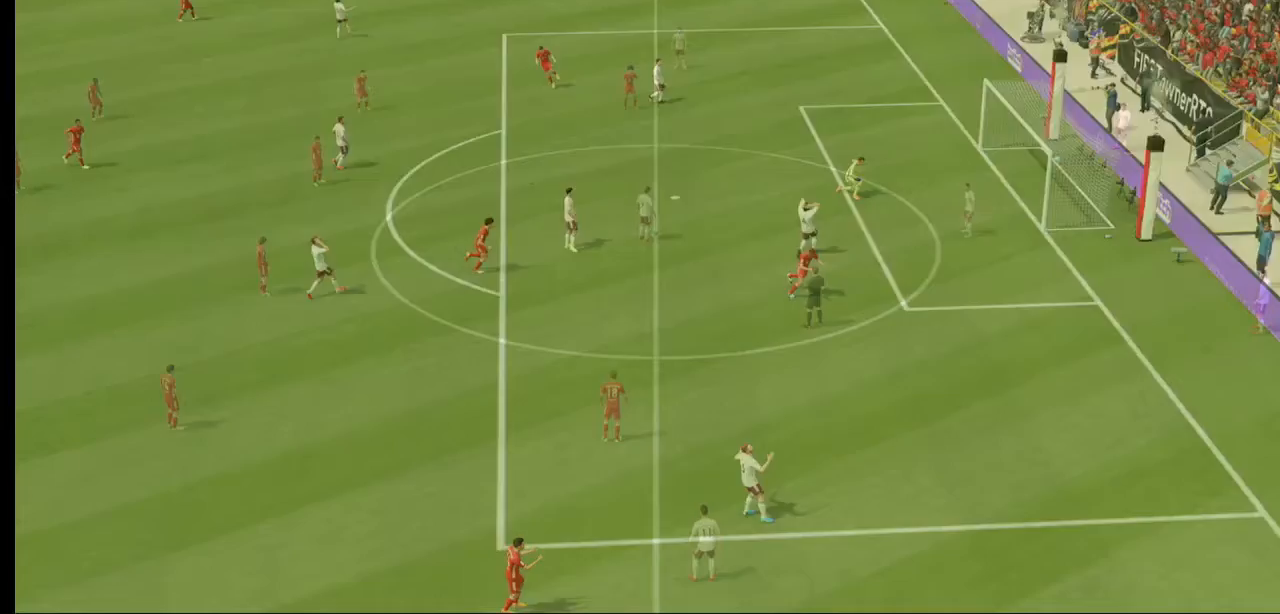
{"dt_ms": 500, "buttons": [], "left_stick": "center", "right_stick": "center", "events": [[100, "L1", "down"], [200, "L1", "up"]]}
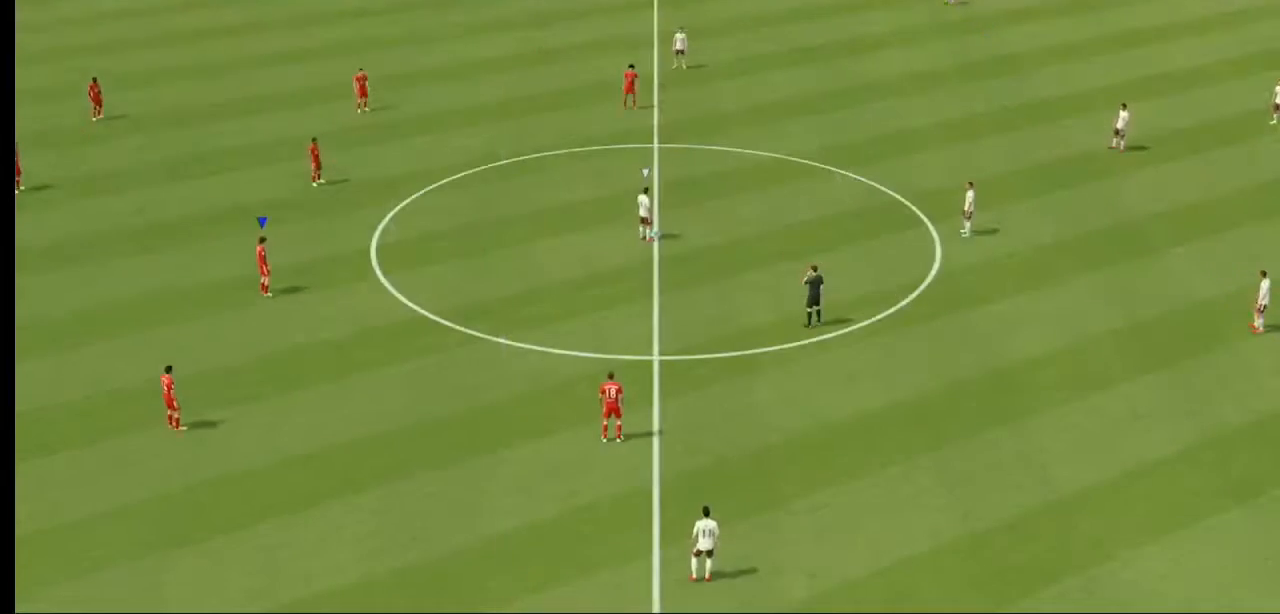
{"dt_ms": 500, "buttons": [], "left_stick": "center", "right_stick": "center", "events": []}
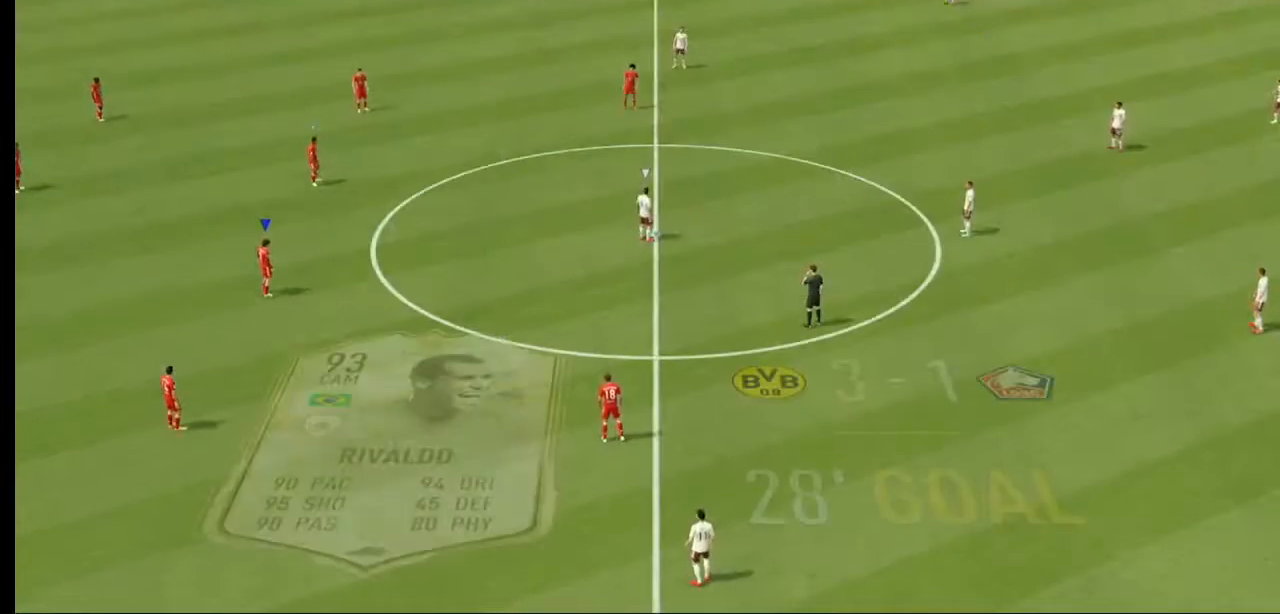
{"dt_ms": 500, "buttons": [], "left_stick": "center", "right_stick": "center", "events": []}
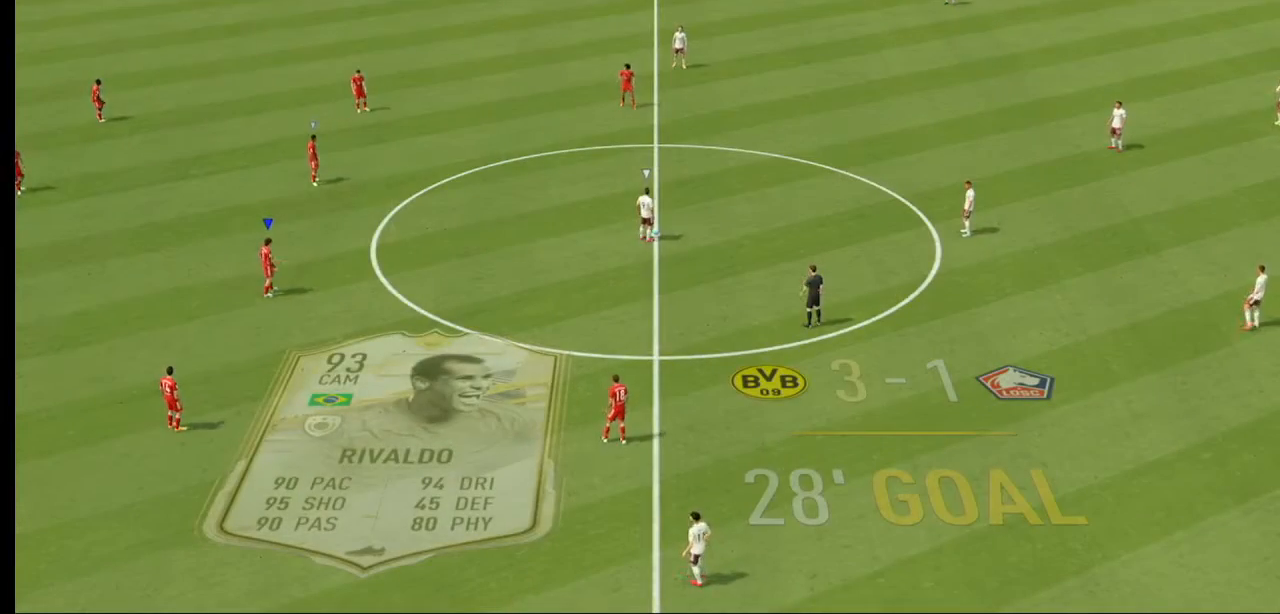
{"dt_ms": 500, "buttons": [], "left_stick": "center", "right_stick": "center", "events": []}
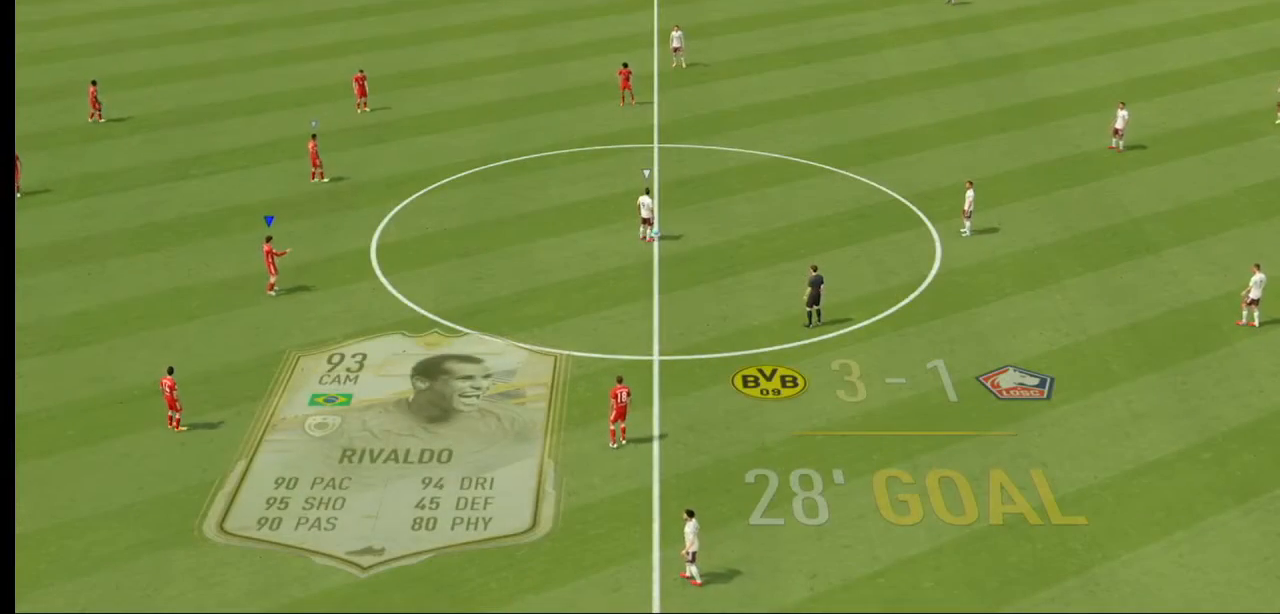
{"dt_ms": 500, "buttons": [], "left_stick": "center", "right_stick": "center", "events": []}
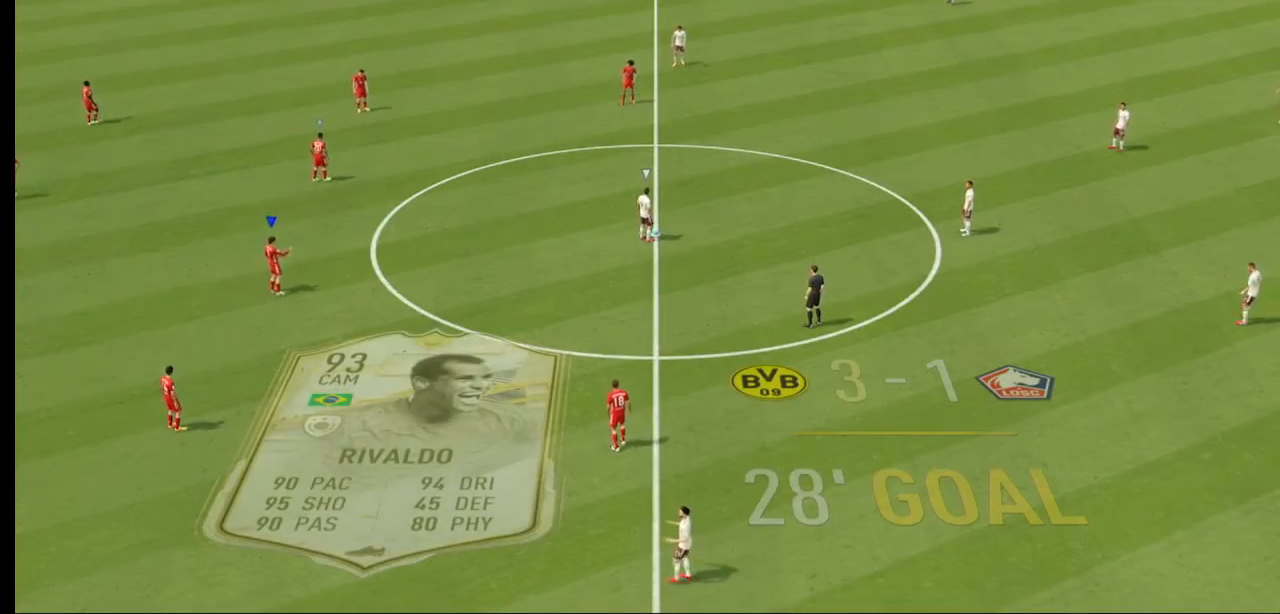
{"dt_ms": 500, "buttons": [], "left_stick": "center", "right_stick": "center"}
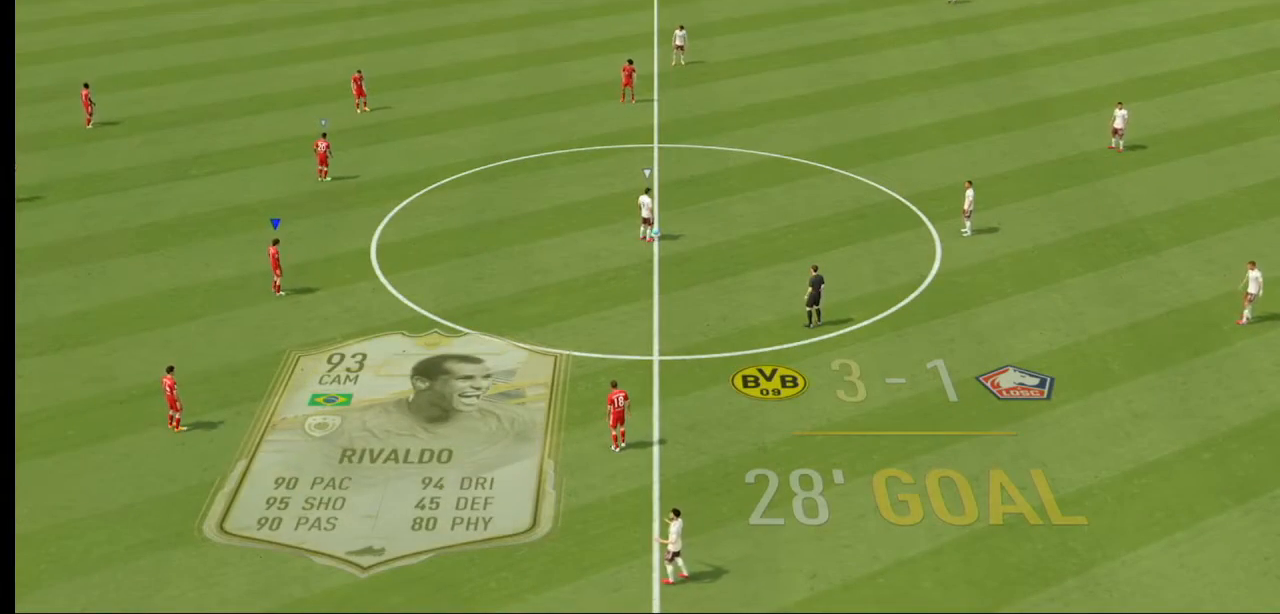
{"dt_ms": 500, "buttons": ["A", "R2"], "left_stick": "center", "right_stick": "center", "events": [[33, "R2", "down"], [267, "A", "down"]]}
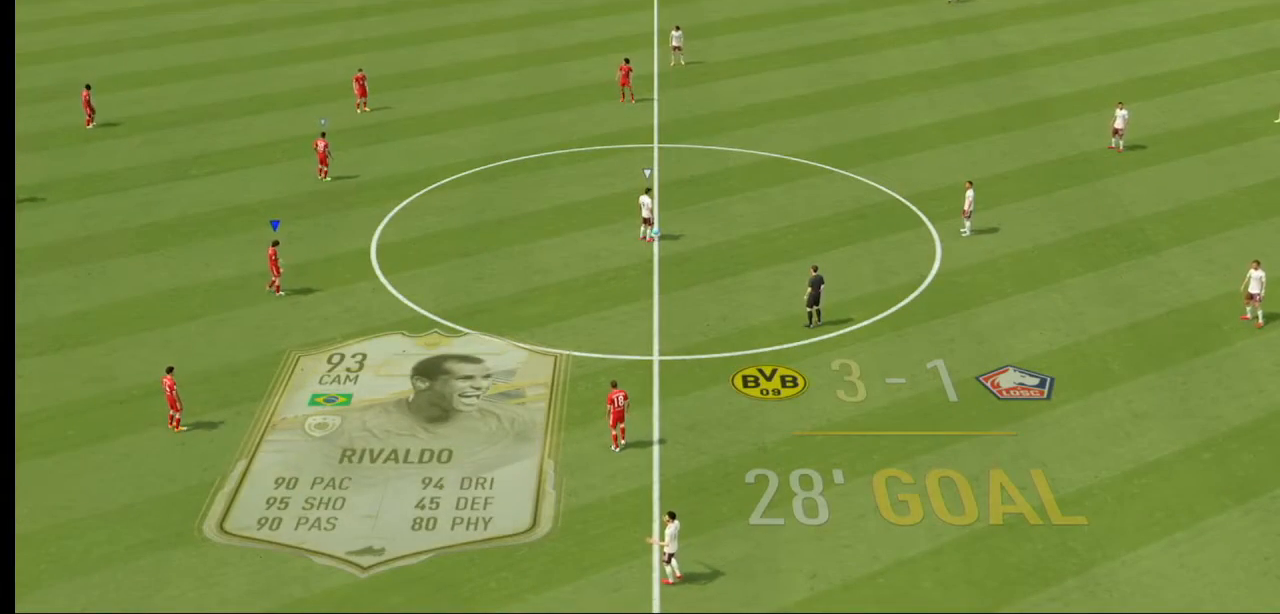
{"dt_ms": 500, "buttons": ["A", "R2"], "left_stick": "center", "right_stick": "center", "events": []}
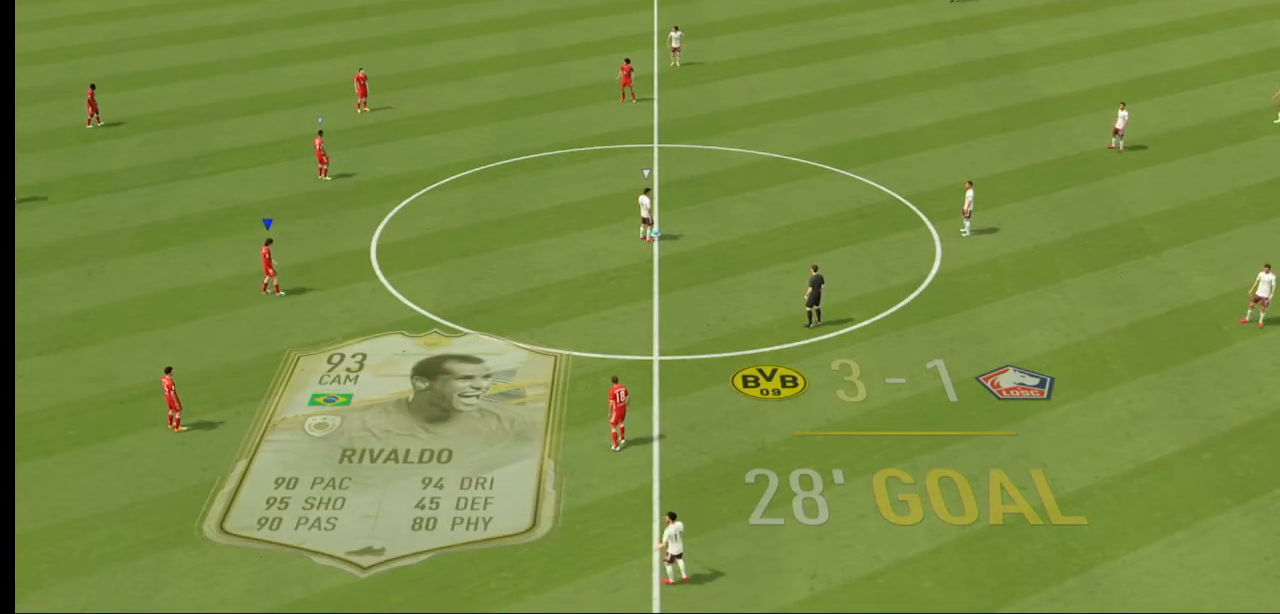
{"dt_ms": 500, "buttons": ["A", "R2"], "left_stick": "center", "right_stick": "center", "events": []}
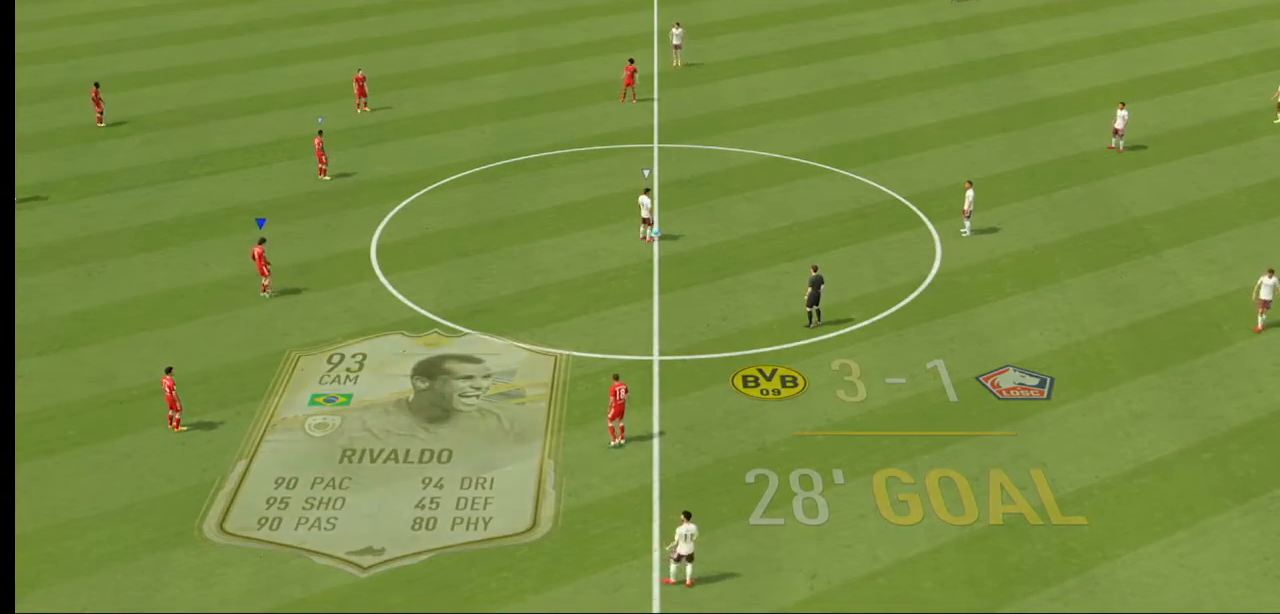
{"dt_ms": 500, "buttons": ["A", "R2"], "left_stick": "center", "right_stick": "center", "events": []}
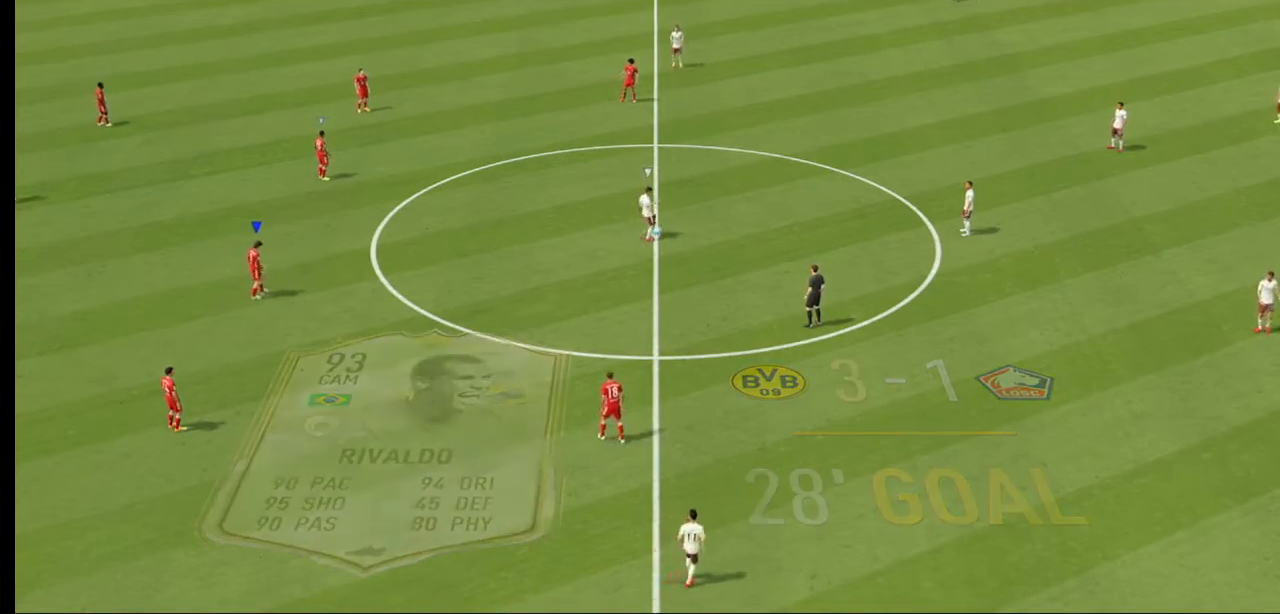
{"dt_ms": 500, "buttons": ["A", "R2"], "left_stick": "center", "right_stick": "center", "events": []}
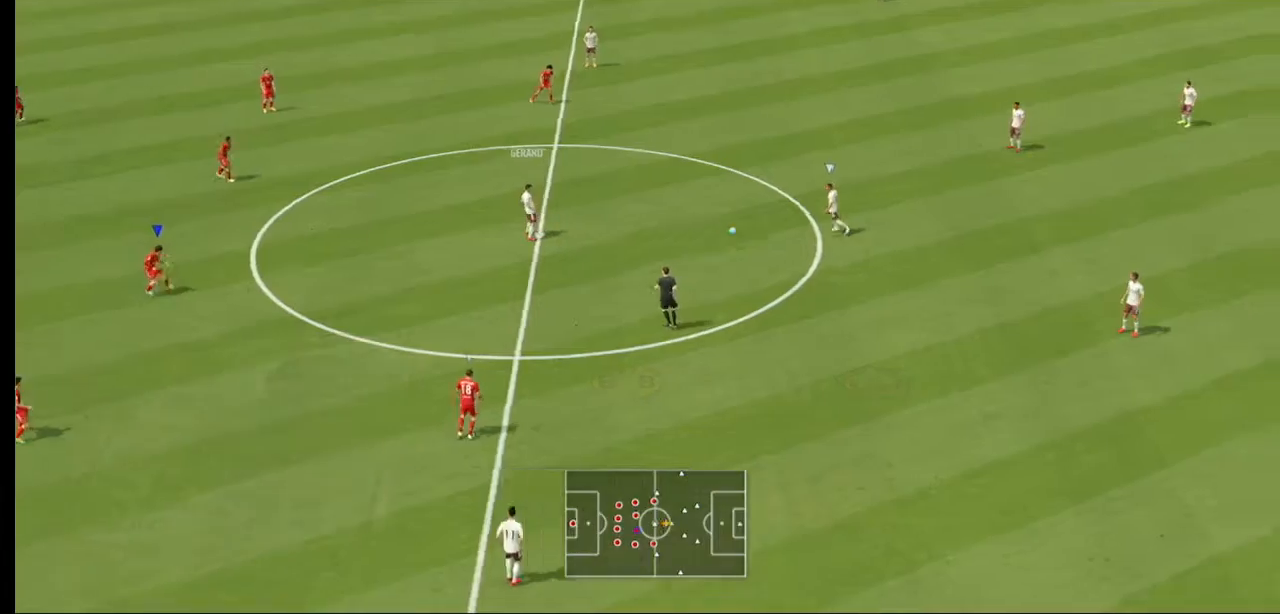
{"dt_ms": 500, "buttons": ["A", "R2"], "left_stick": "right", "right_stick": "center", "events": [[67, "left_stick", "right"]]}
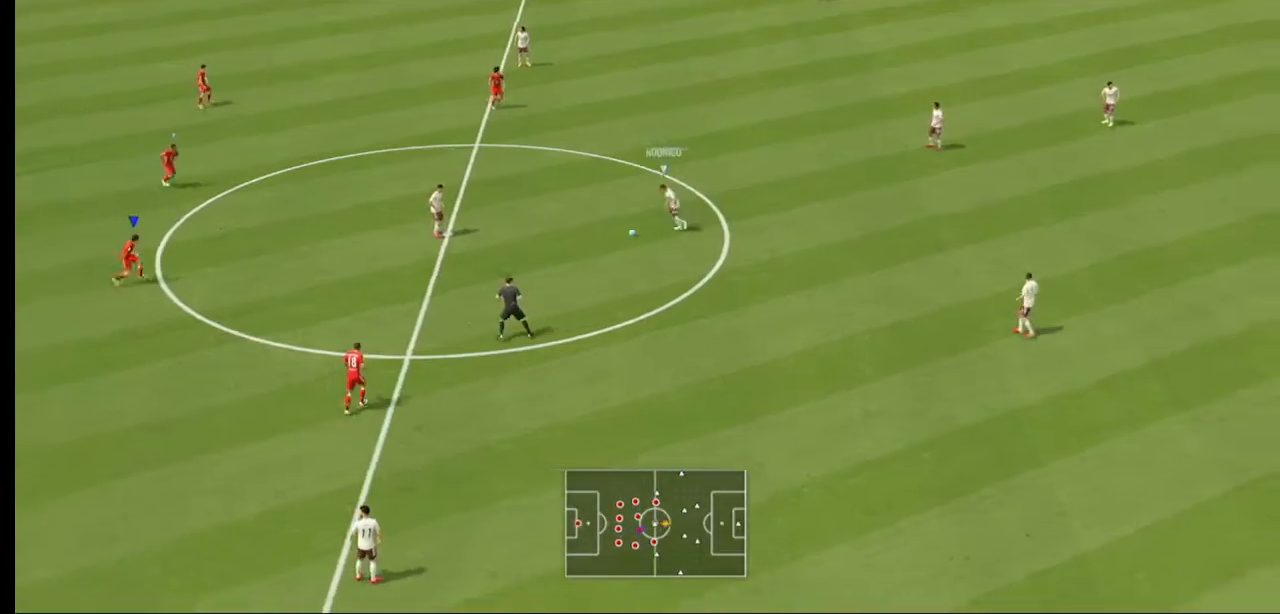
{"dt_ms": 500, "buttons": ["A", "R2"], "left_stick": "right", "right_stick": "center", "events": [[67, "R1", "down"], [133, "R1", "up"]]}
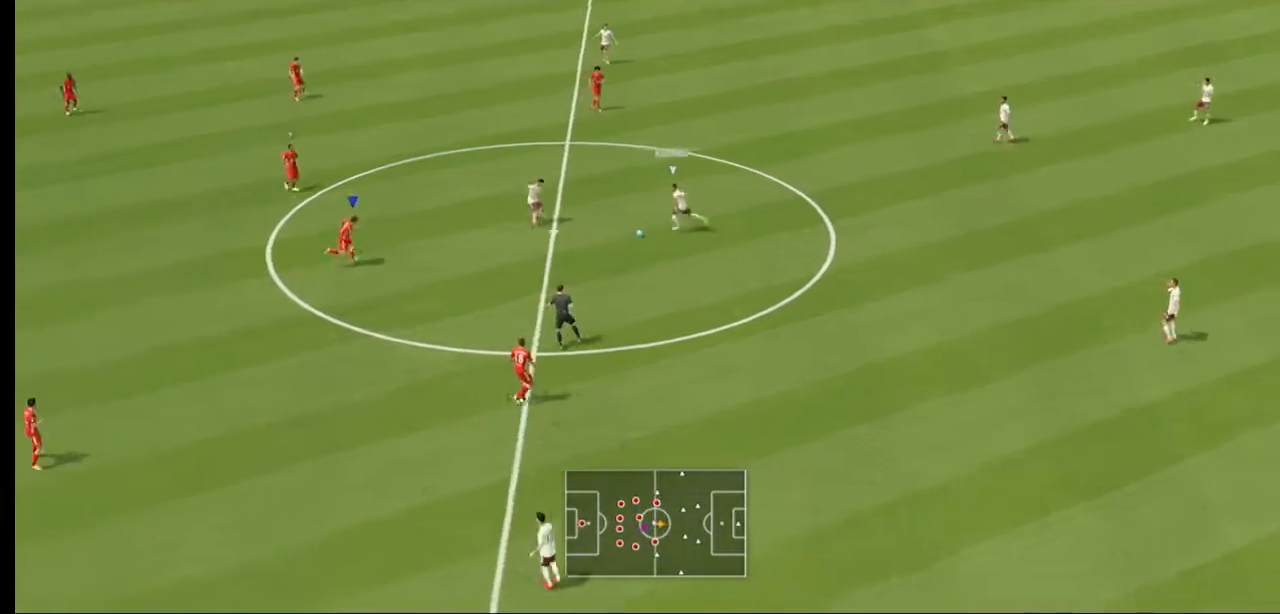
{"dt_ms": 500, "buttons": ["L2", "R2"], "left_stick": "right", "right_stick": "center", "events": [[367, "A", "up"], [400, "L2", "down"]]}
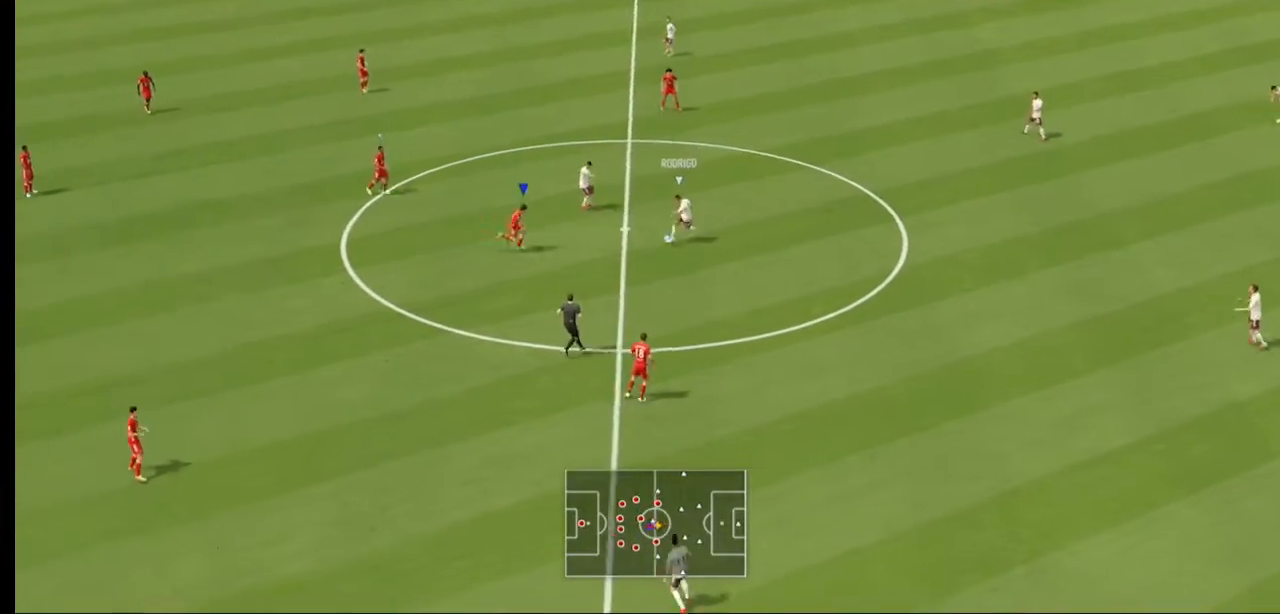
{"dt_ms": 500, "buttons": ["R2"], "left_stick": "down-left", "right_stick": "center", "events": [[67, "L2", "up"], [167, "L2", "down"], [167, "left_stick", "up-left"], [300, "left_stick", "left"], [400, "left_stick", "down-left"], [467, "L2", "up"]]}
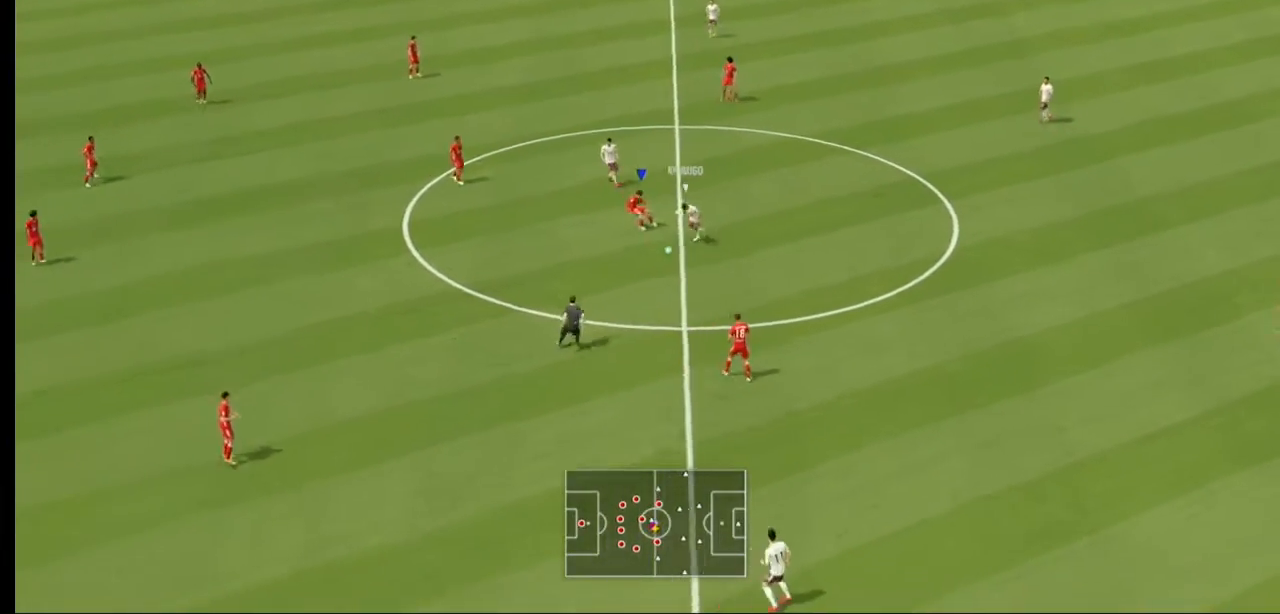
{"dt_ms": 500, "buttons": ["L2", "R2"], "left_stick": "down-left", "right_stick": "center", "events": [[33, "L2", "down"]]}
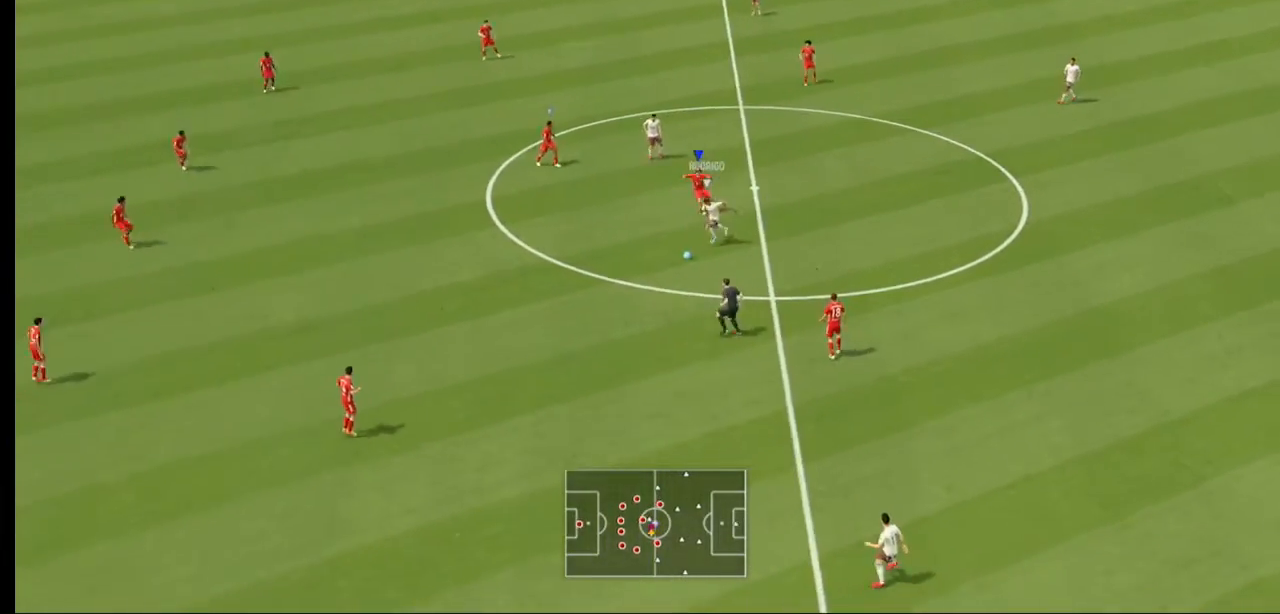
{"dt_ms": 500, "buttons": ["R2"], "left_stick": "up", "right_stick": "center", "events": [[167, "L2", "up"], [233, "left_stick", "left"], [300, "L1", "down"], [467, "L1", "up"], [467, "left_stick", "up"]]}
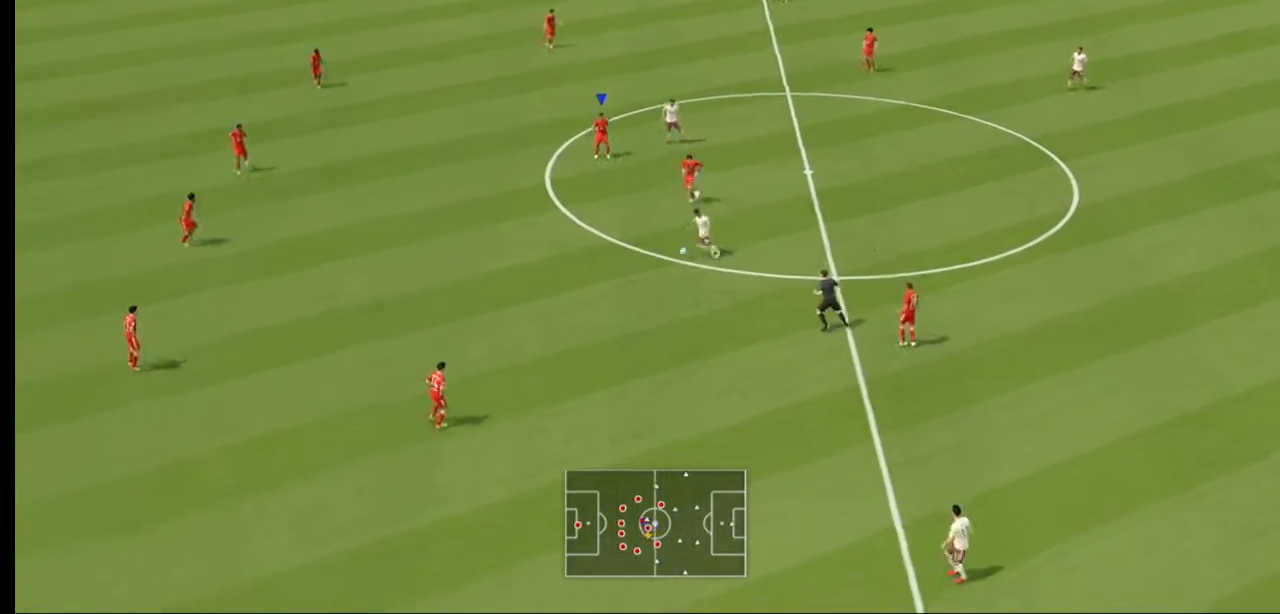
{"dt_ms": 500, "buttons": ["R2"], "left_stick": "down-right", "right_stick": "center", "events": [[133, "left_stick", "up-right"], [400, "left_stick", "right"], [500, "left_stick", "down-right"]]}
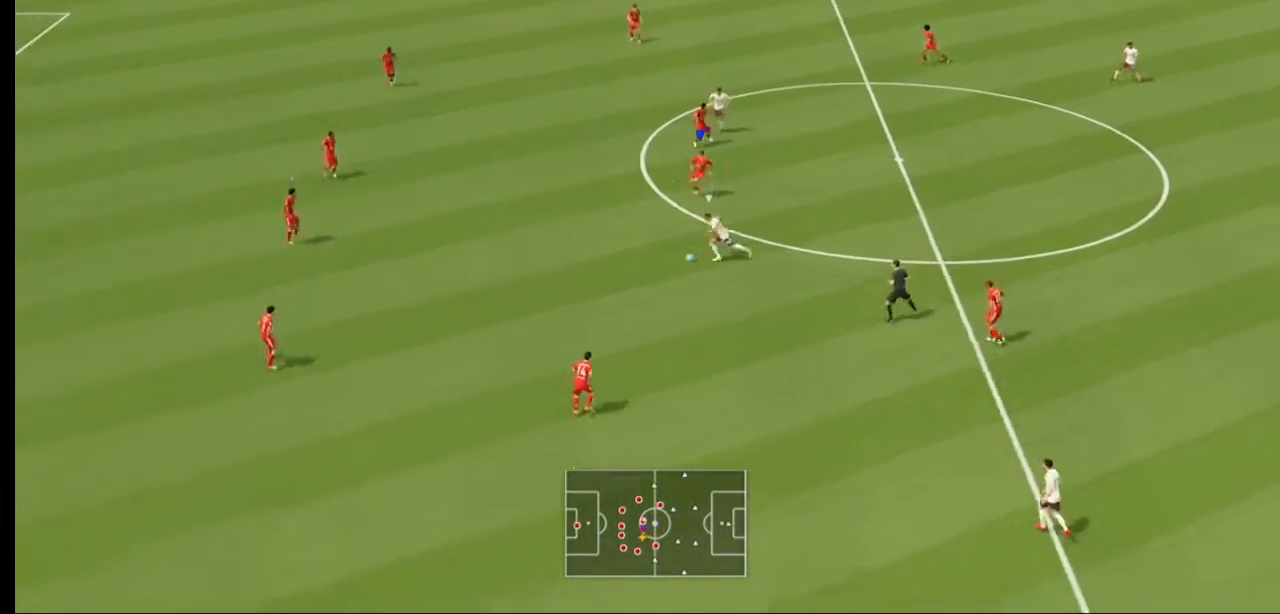
{"dt_ms": 500, "buttons": [], "left_stick": "down-right", "right_stick": "center", "events": [[233, "R2", "up"]]}
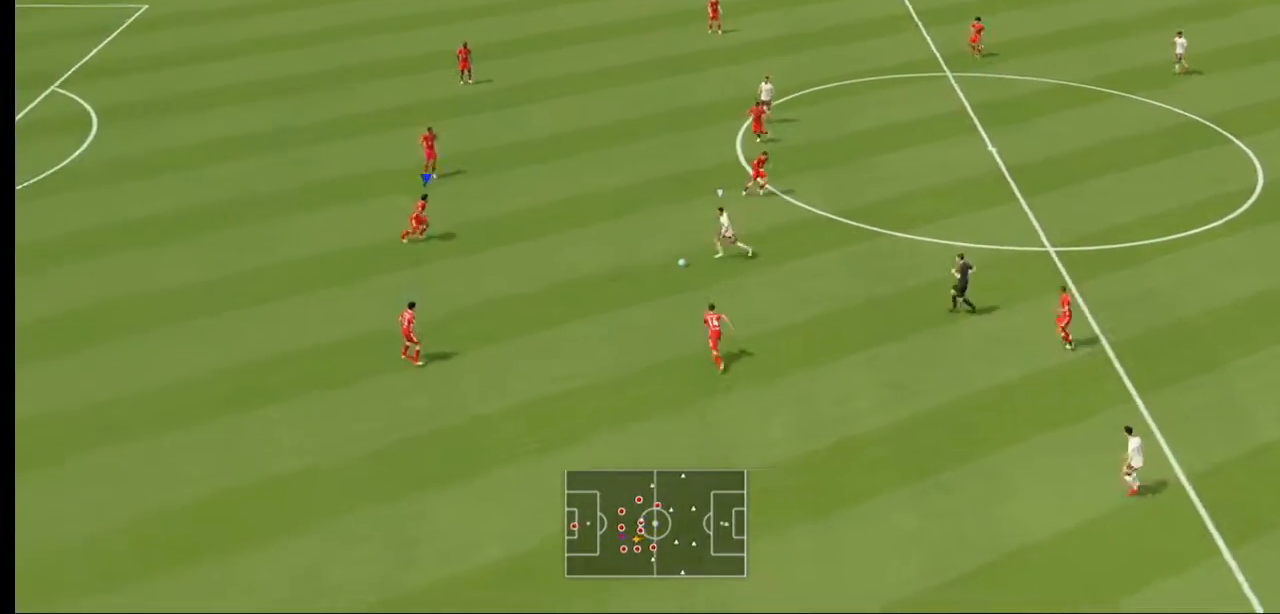
{"dt_ms": 500, "buttons": ["L2", "R2"], "left_stick": "down", "right_stick": "center", "events": [[367, "L2", "down"], [467, "R2", "down"], [500, "left_stick", "down"]]}